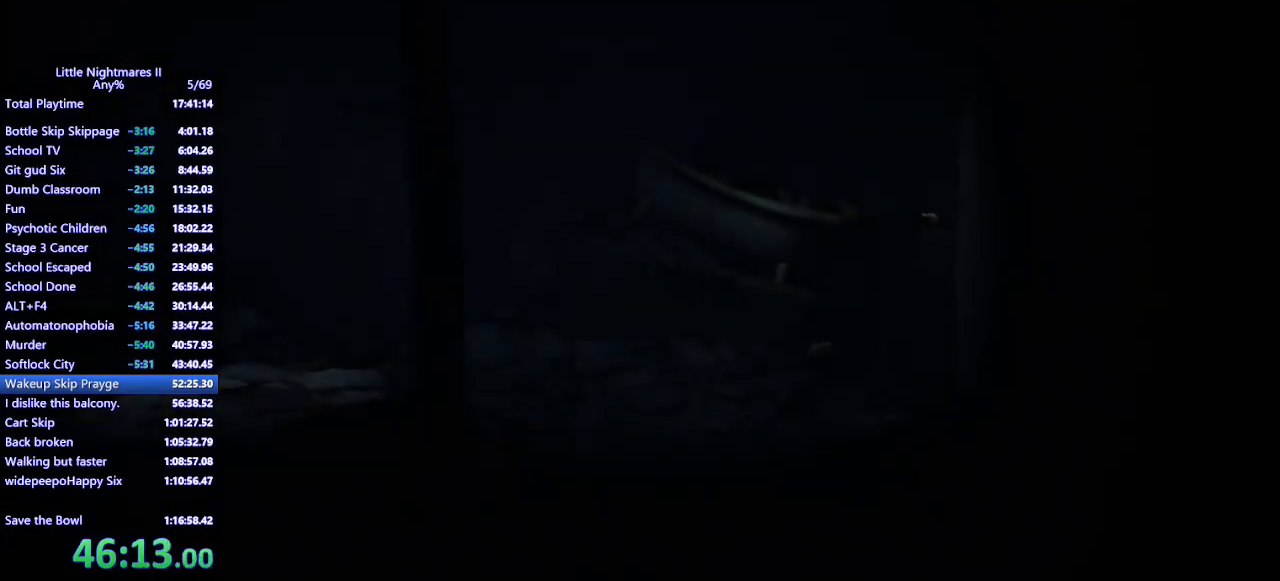
Gameplay with keyboard and mouse; each line is a JSON object with the keys and mouse buttons held at the frame after it. "events" lists presses ("down") and releases ("up") of "a", "ctrl", "d", "e", "q", "s", "shift", "space", "w", "mouse_left", "mouse_wheel", "mouse_right", "mouse_mb4" and "mouse_mb5" between this image and that frame as [ms after this image, input, new state], when the widget could be followed in between. "mouse_left", "mouse_wheel", "mouse_right", "mouse_mb4", "mouse_mb5" = the "left", "wheel", "right", "mb4", "mb5" buttons of the "mouse" list. No other keys are recorded. "wheel" means that the mouse wheel is clicked or scrolled. Mouse movement is not recorded.
{"keys": ["space", "w"], "mouse": ["mb4"], "events": [[100, "w", "down"], [400, "d", "up"], [400, "space", "down"]]}
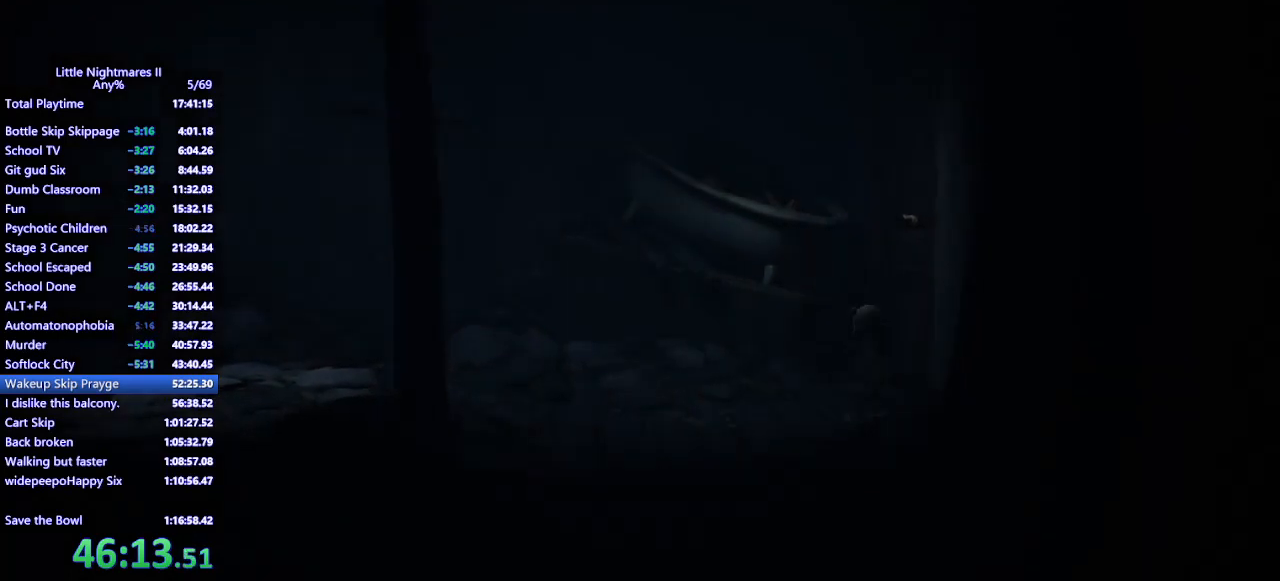
{"keys": ["a"], "mouse": [], "events": [[167, "d", "down"], [300, "w", "up"], [367, "a", "down"], [400, "d", "up"], [433, "mouse_mb4", "up"], [467, "space", "up"]]}
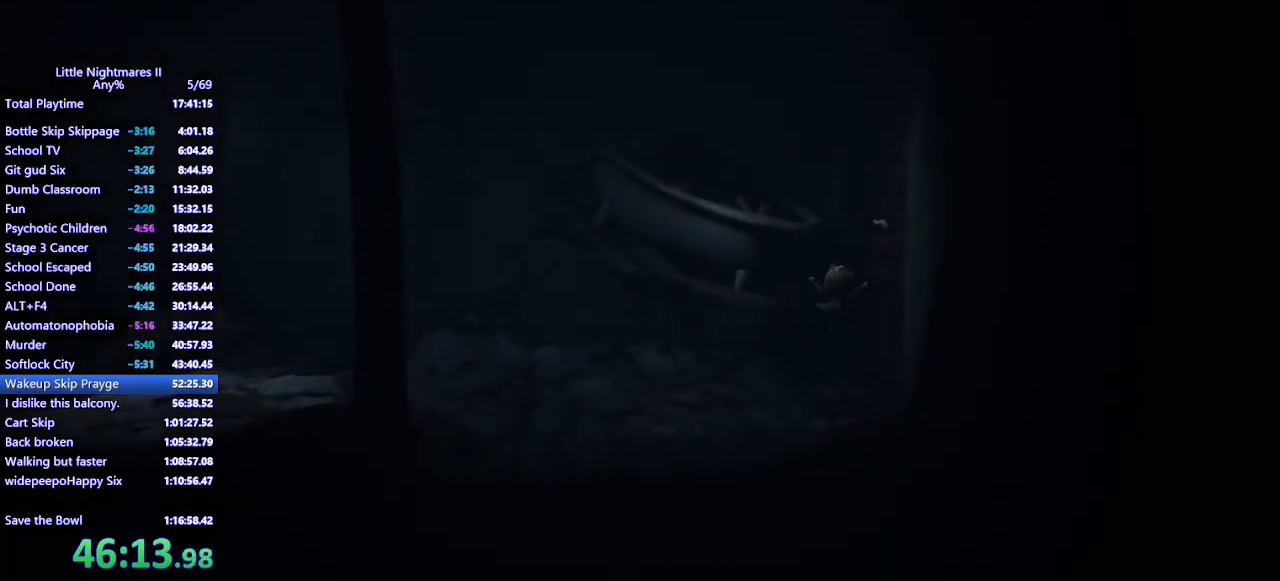
{"keys": ["a", "s"], "mouse": ["mb4"], "events": [[100, "mouse_mb4", "down"], [367, "s", "down"]]}
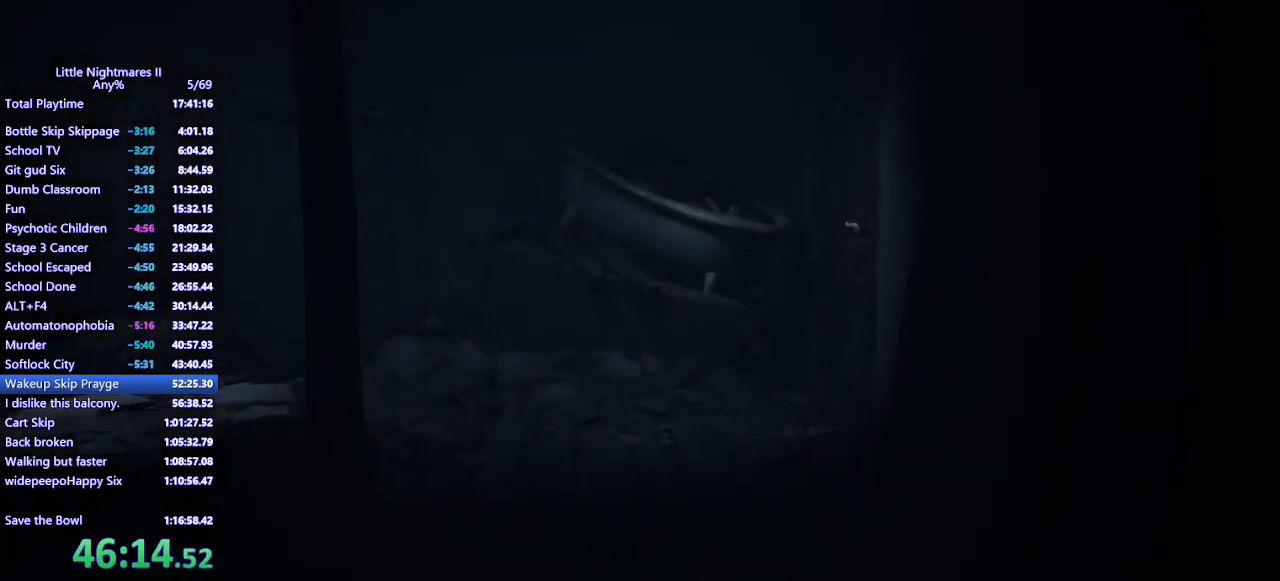
{"keys": ["s"], "mouse": ["mb4"], "events": [[167, "a", "up"]]}
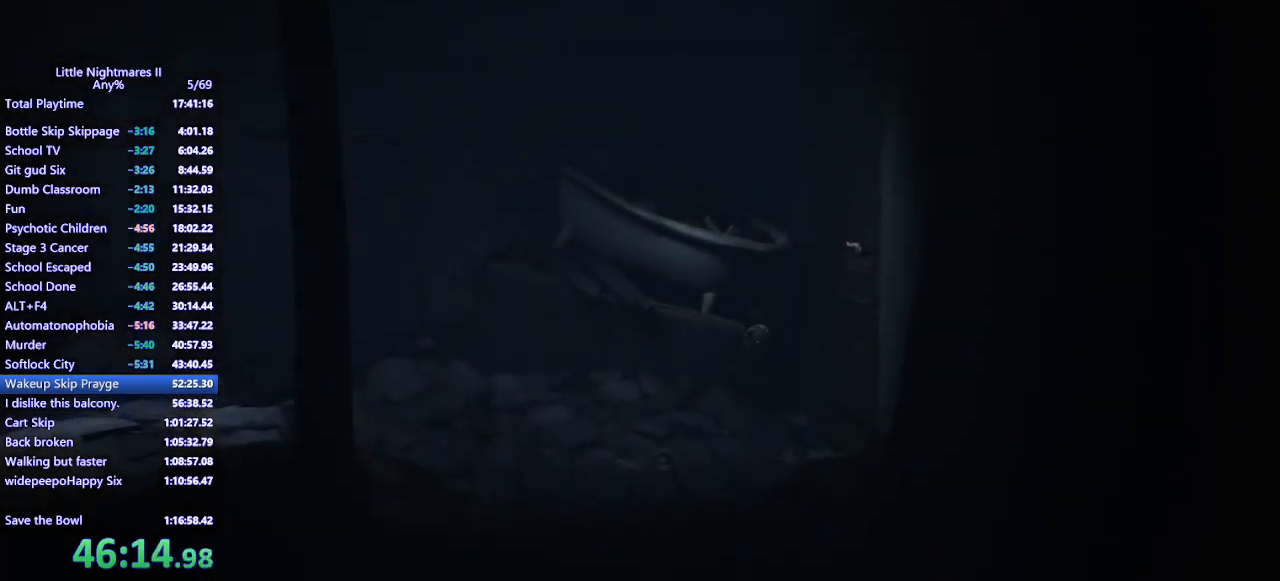
{"keys": ["a", "s"], "mouse": ["mb4"], "events": [[267, "a", "down"]]}
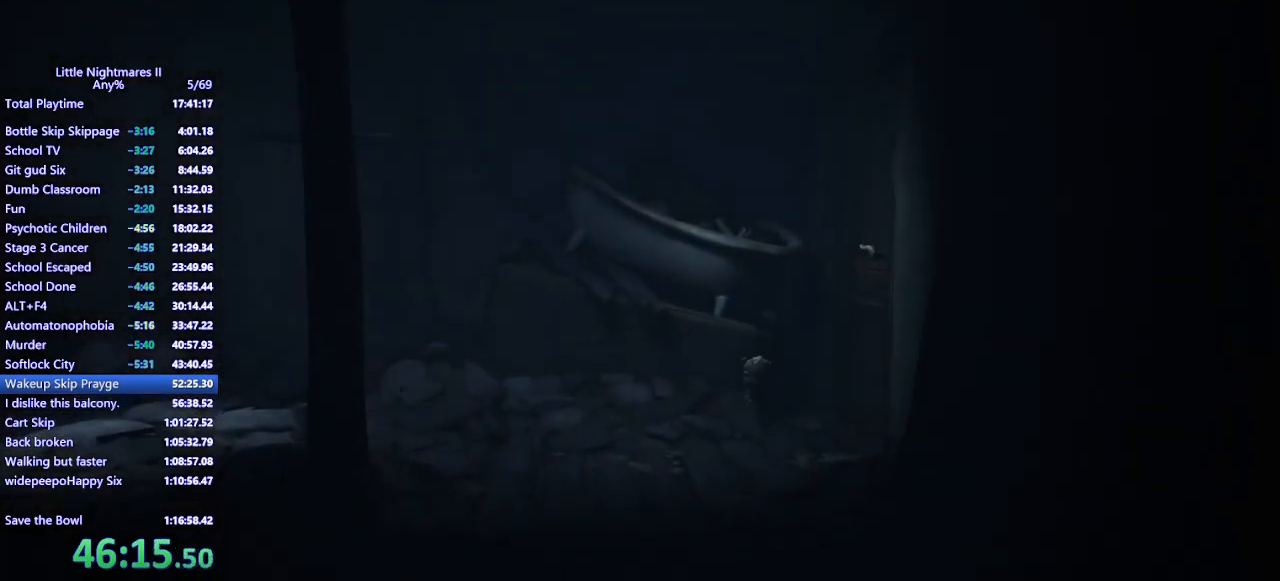
{"keys": ["s"], "mouse": ["mb4"], "events": [[100, "a", "up"]]}
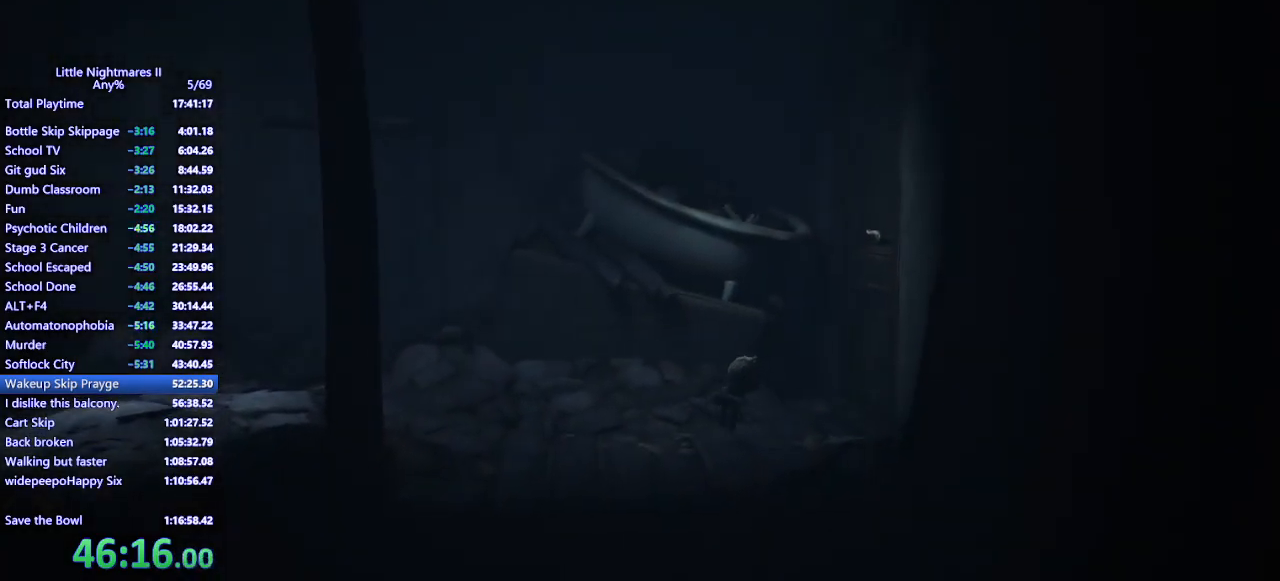
{"keys": ["d"], "mouse": ["mb4"], "events": [[167, "d", "down"], [333, "s", "up"]]}
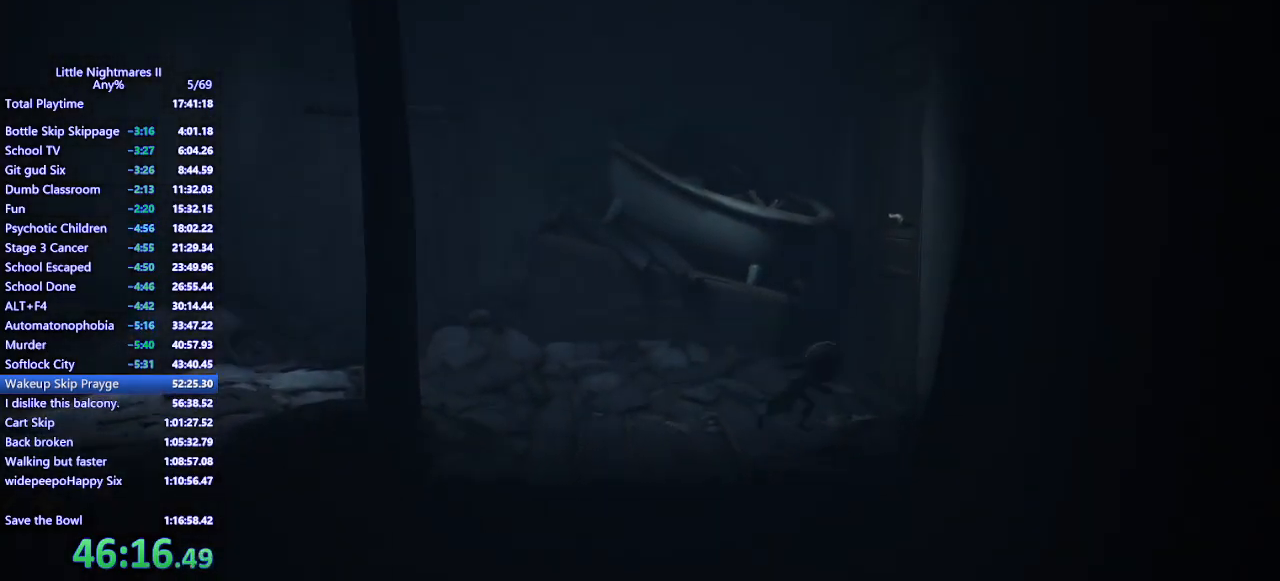
{"keys": ["space", "w"], "mouse": ["mb4"], "events": [[167, "w", "down"], [233, "d", "up"], [300, "space", "down"]]}
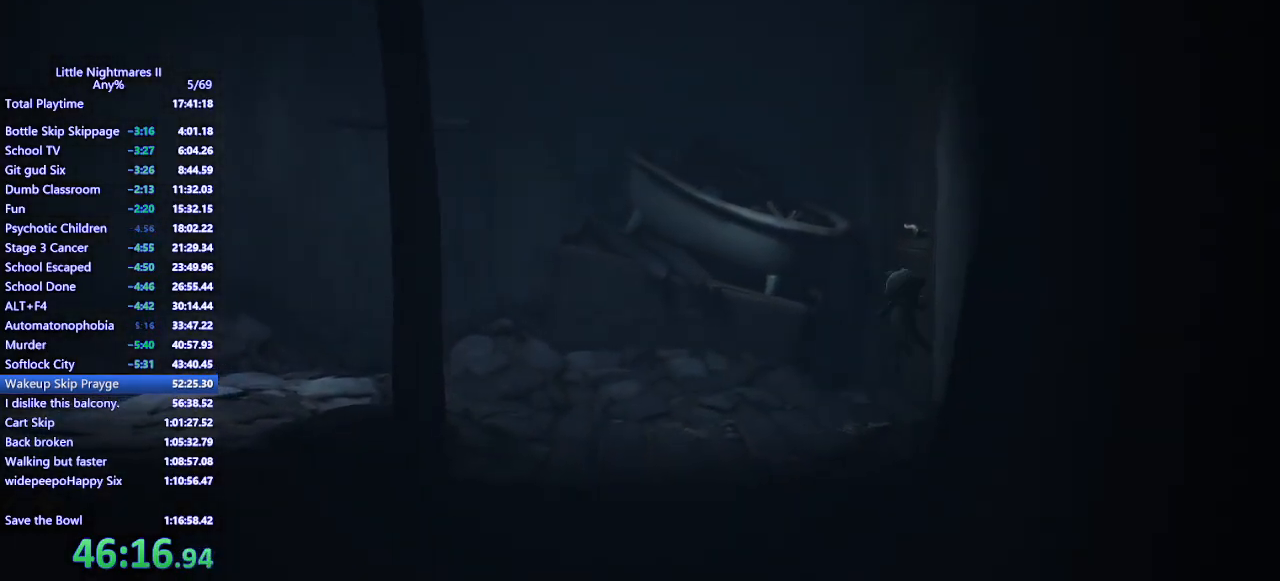
{"keys": ["d"], "mouse": ["left", "mb4"], "events": [[233, "d", "down"], [233, "mouse_left", "down"], [500, "space", "up"], [500, "w", "up"]]}
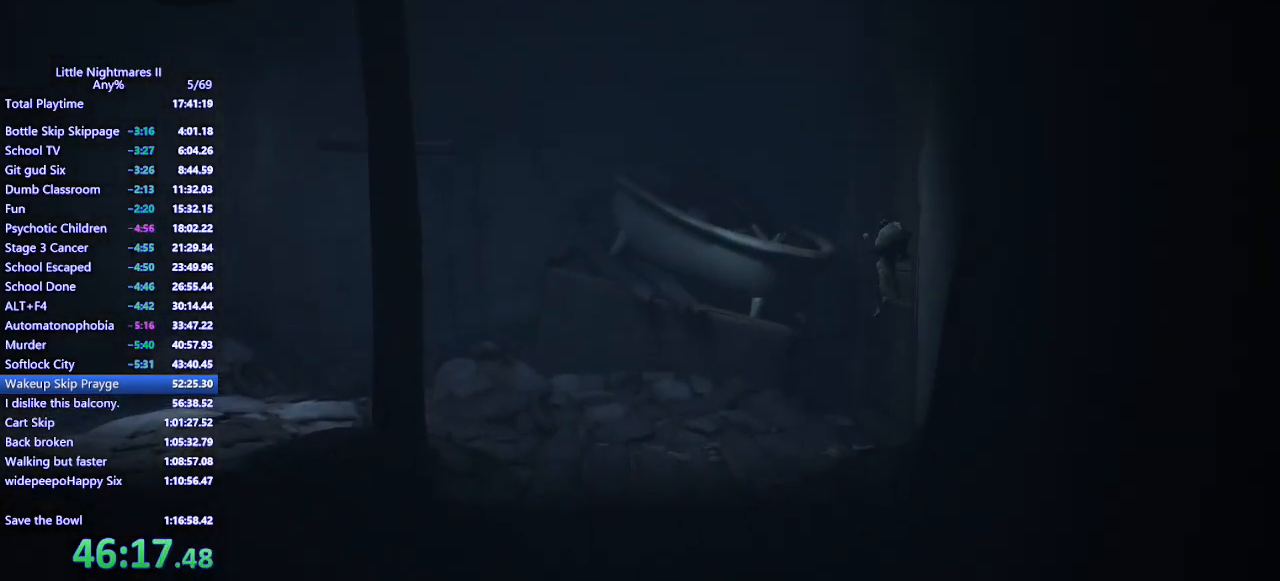
{"keys": [], "mouse": [], "events": [[67, "d", "up"], [233, "mouse_left", "up"], [233, "mouse_mb4", "up"], [400, "d", "down"], [467, "d", "up"]]}
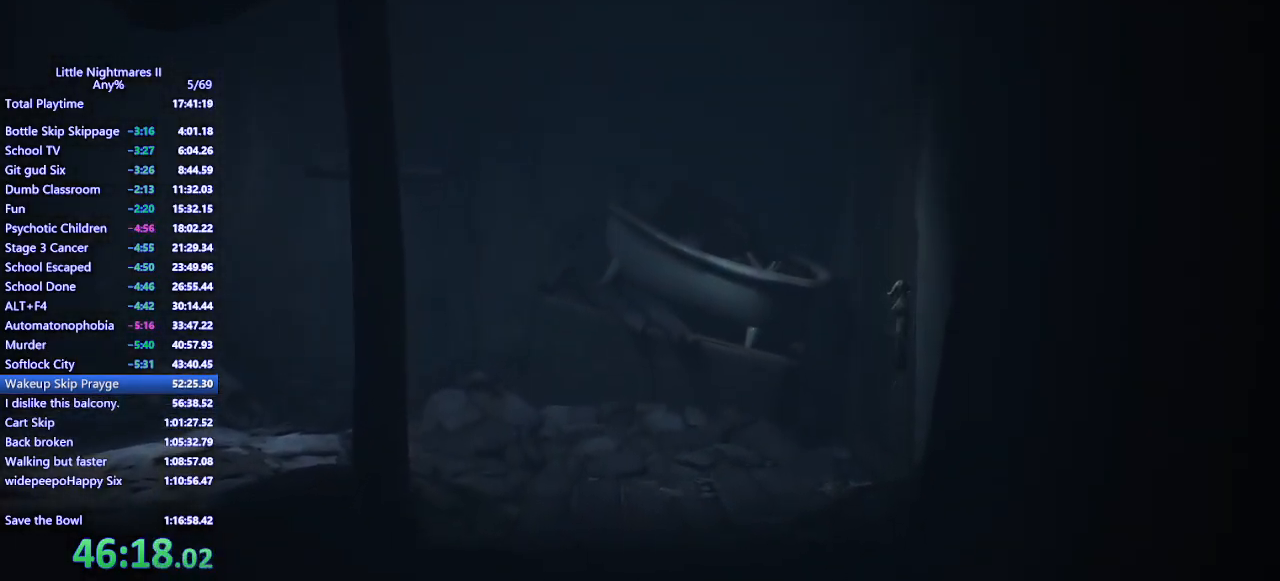
{"keys": ["d"], "mouse": ["mb4"], "events": [[167, "d", "down"], [500, "mouse_mb4", "down"]]}
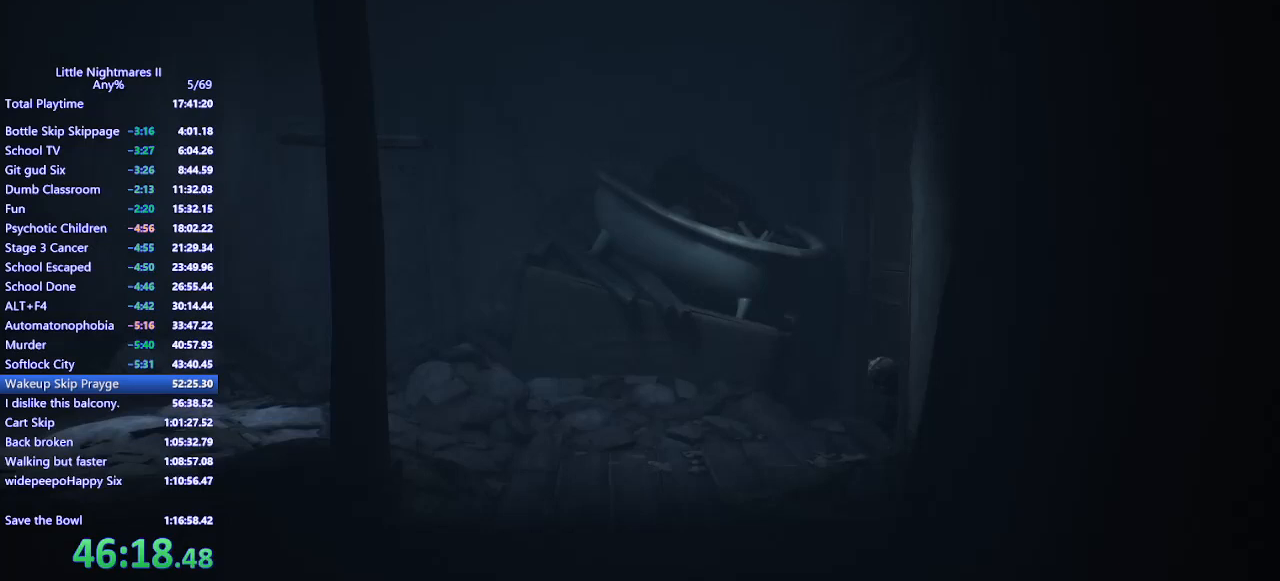
{"keys": ["d"], "mouse": ["mb4"], "events": []}
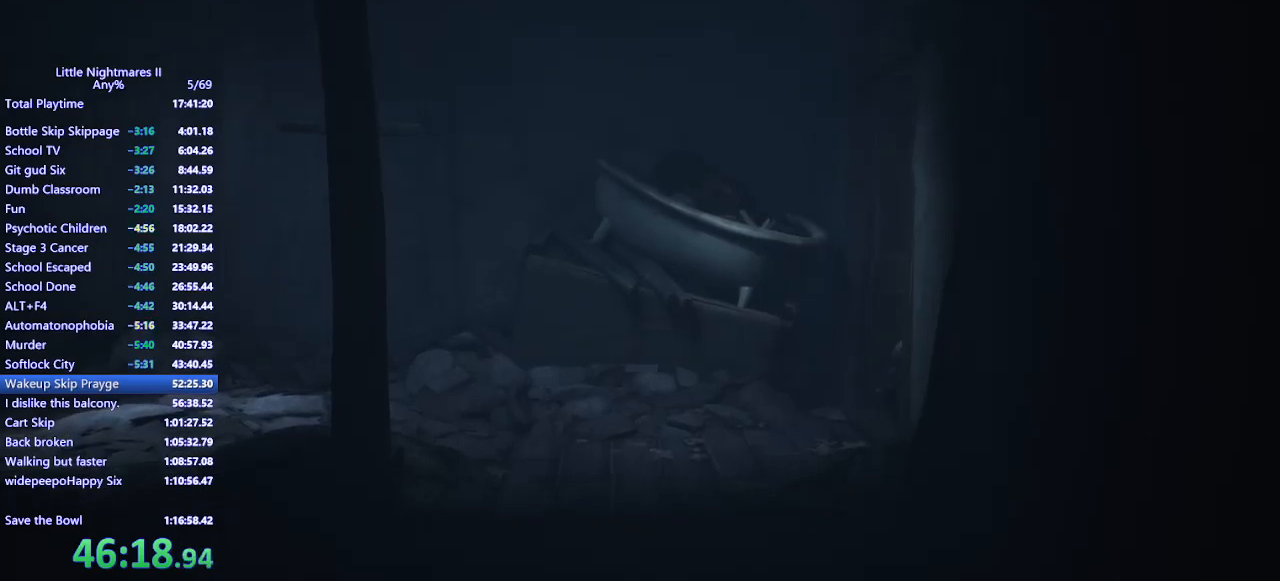
{"keys": ["d", "s"], "mouse": ["mb4"], "events": [[133, "s", "down"]]}
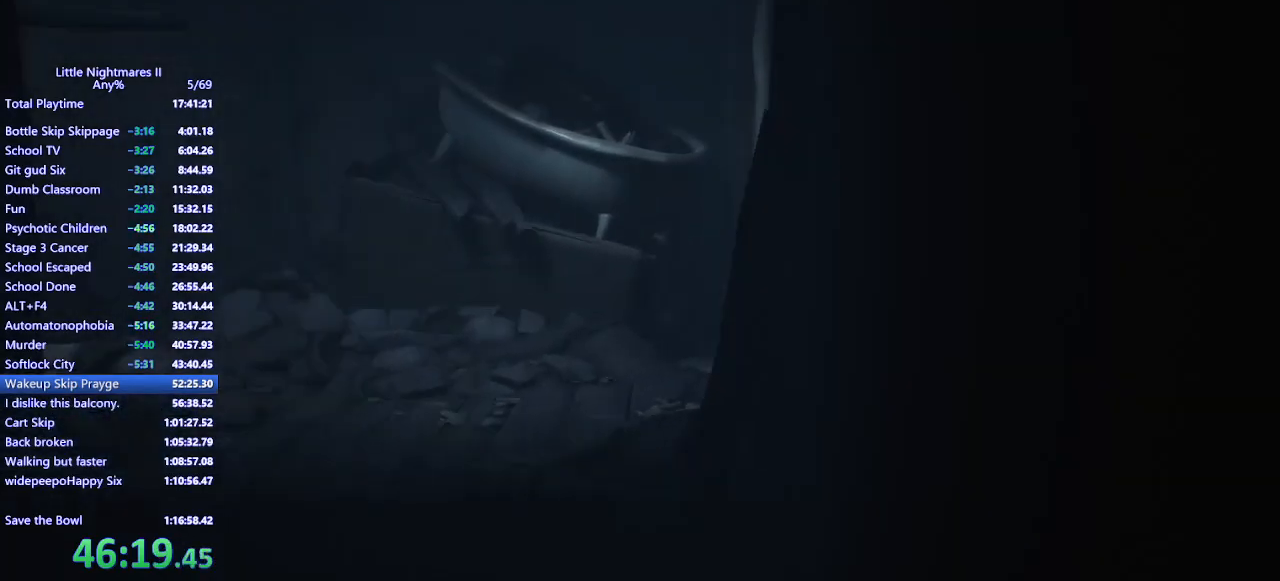
{"keys": ["d", "w"], "mouse": ["mb4"], "events": [[167, "s", "up"], [267, "w", "down"]]}
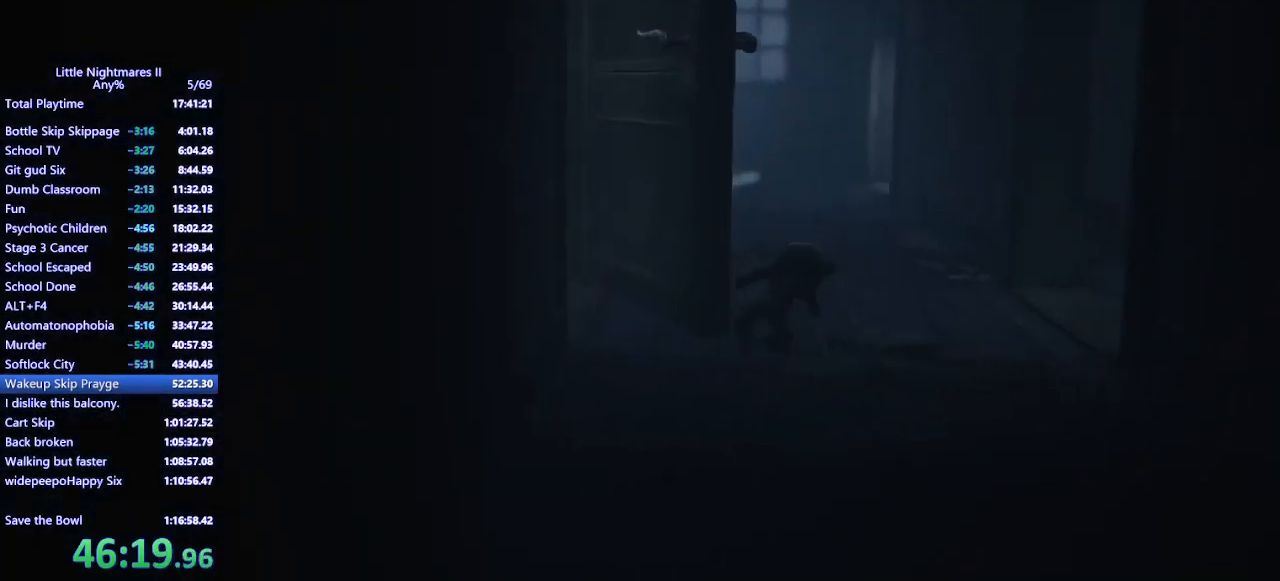
{"keys": ["d", "space", "w"], "mouse": ["mb4"], "events": [[33, "d", "up"], [33, "space", "down"], [267, "d", "down"]]}
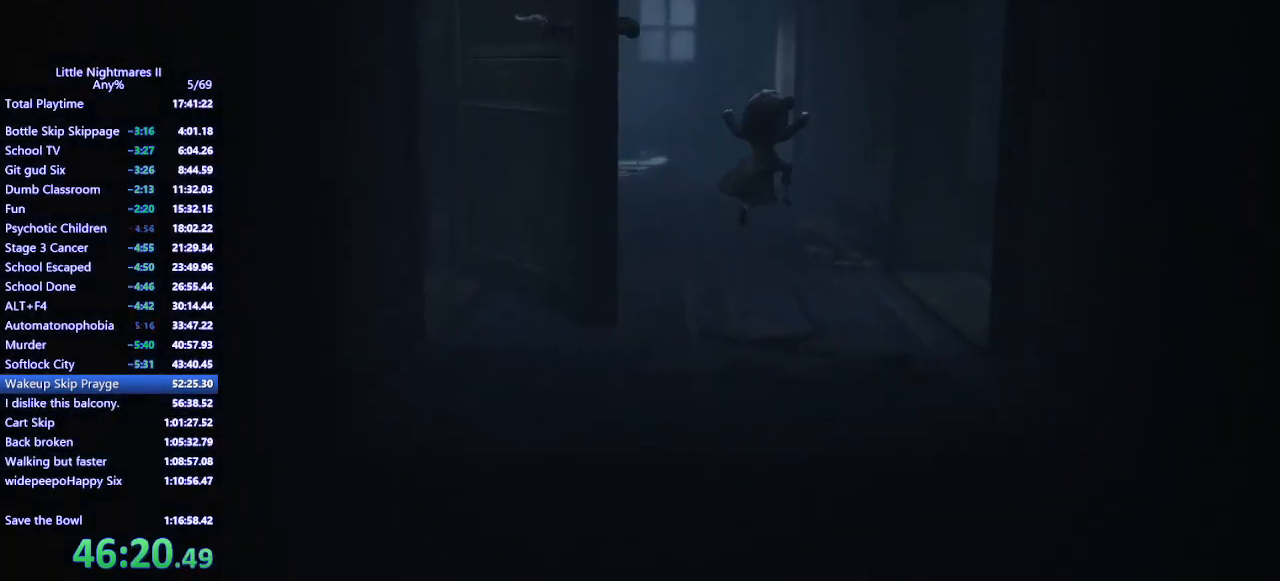
{"keys": ["space", "w"], "mouse": ["mb4"], "events": [[33, "d", "up"], [267, "space", "up"], [433, "space", "down"]]}
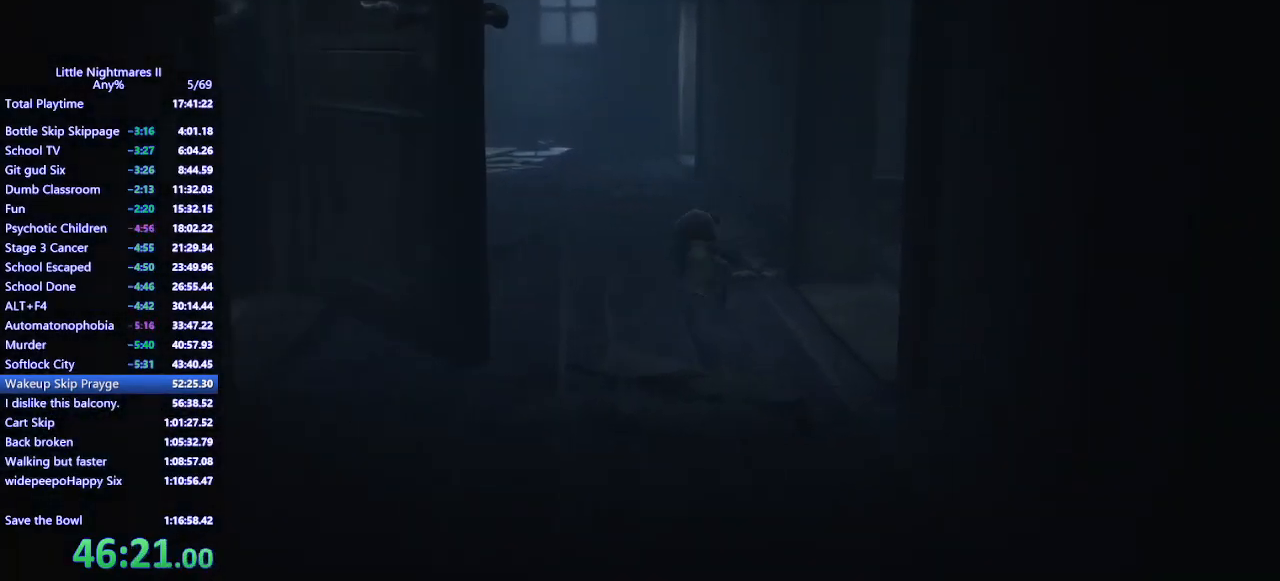
{"keys": ["space", "w"], "mouse": ["mb4"], "events": [[133, "d", "down"], [333, "d", "up"]]}
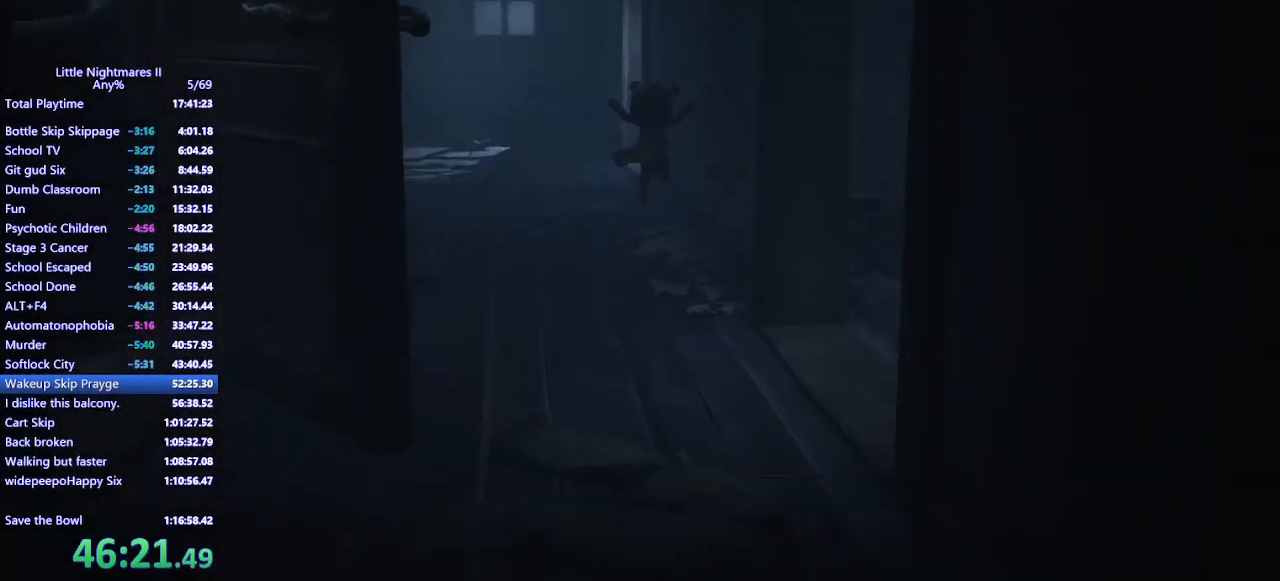
{"keys": ["w"], "mouse": ["mb4"], "events": [[333, "space", "up"]]}
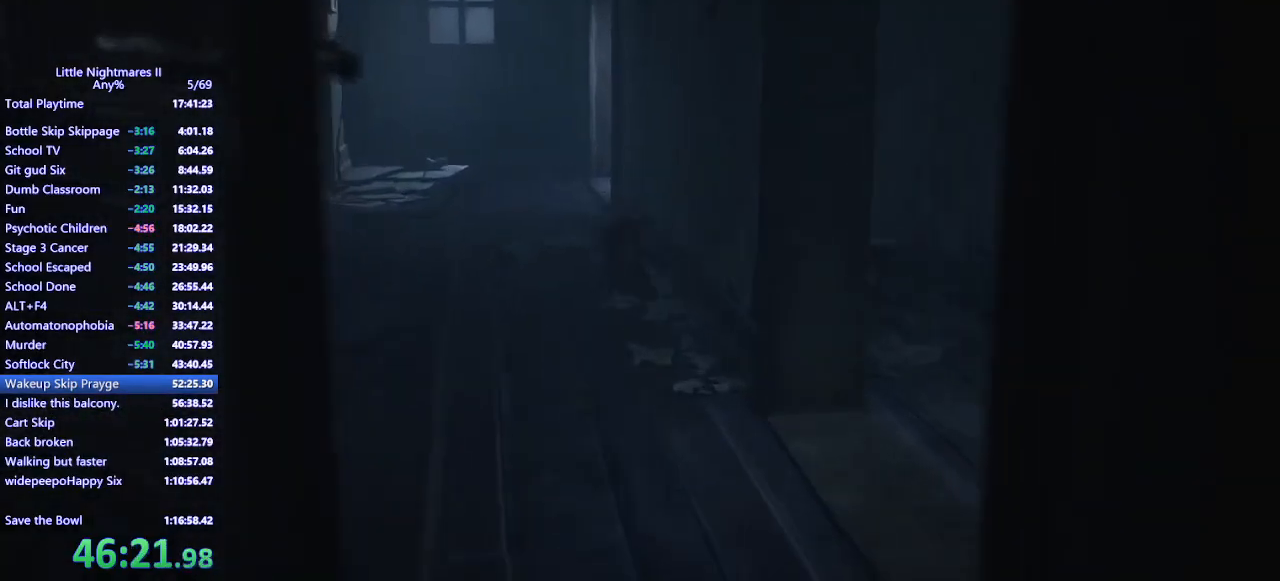
{"keys": ["space", "w"], "mouse": ["mb4"], "events": [[367, "space", "down"]]}
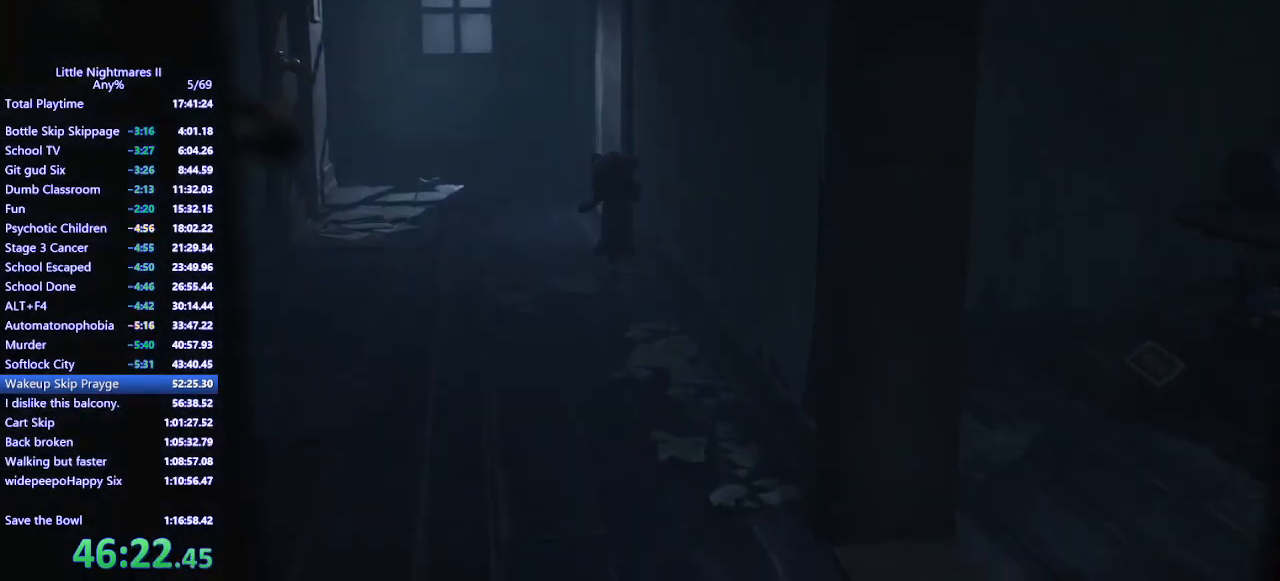
{"keys": ["space", "w"], "mouse": ["mb4"], "events": [[100, "d", "down"], [167, "d", "up"]]}
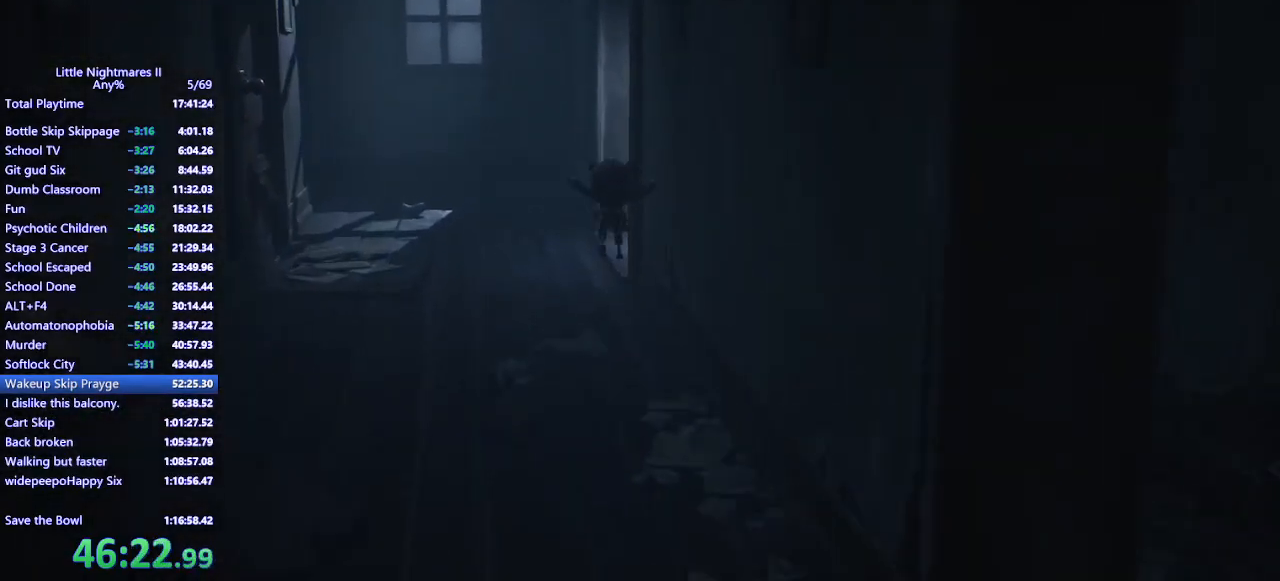
{"keys": ["d", "w"], "mouse": ["mb4"], "events": [[33, "space", "up"], [367, "d", "down"]]}
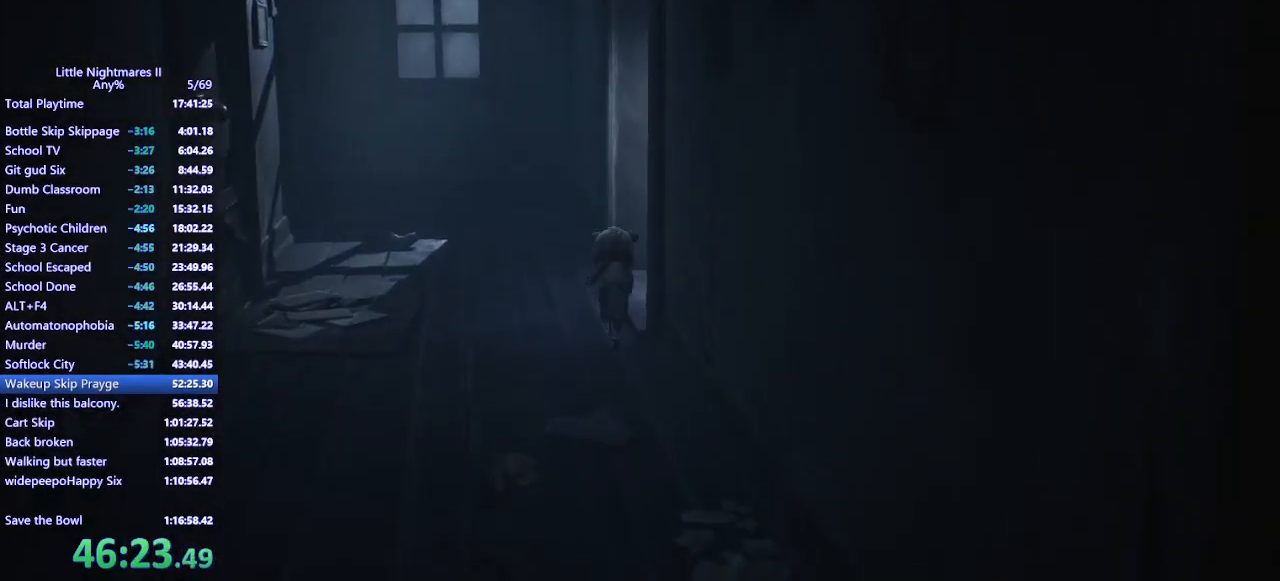
{"keys": ["d", "space", "w"], "mouse": ["mb4"], "events": [[133, "space", "down"]]}
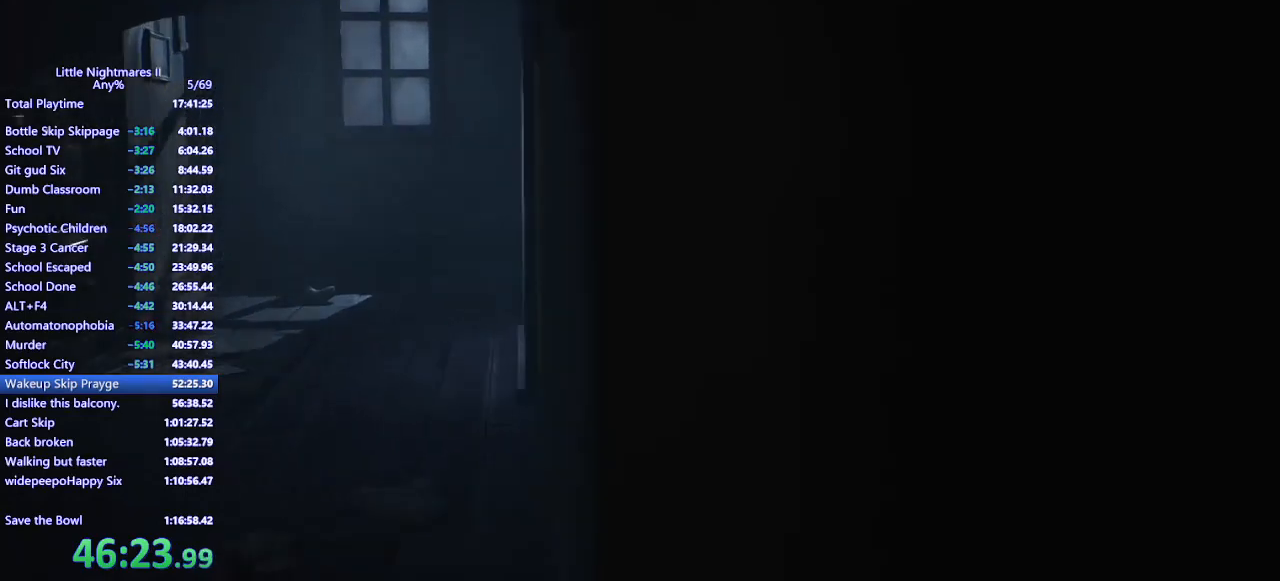
{"keys": ["d", "w"], "mouse": ["mb4"], "events": [[333, "space", "up"]]}
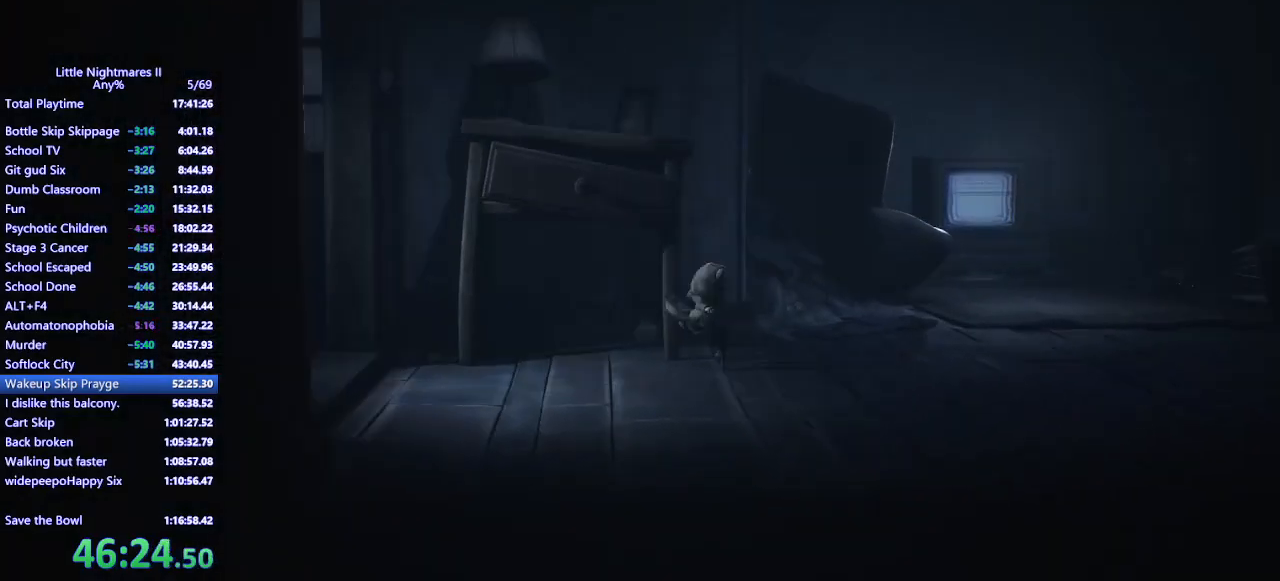
{"keys": ["d", "space", "w"], "mouse": ["mb4"], "events": [[100, "space", "down"]]}
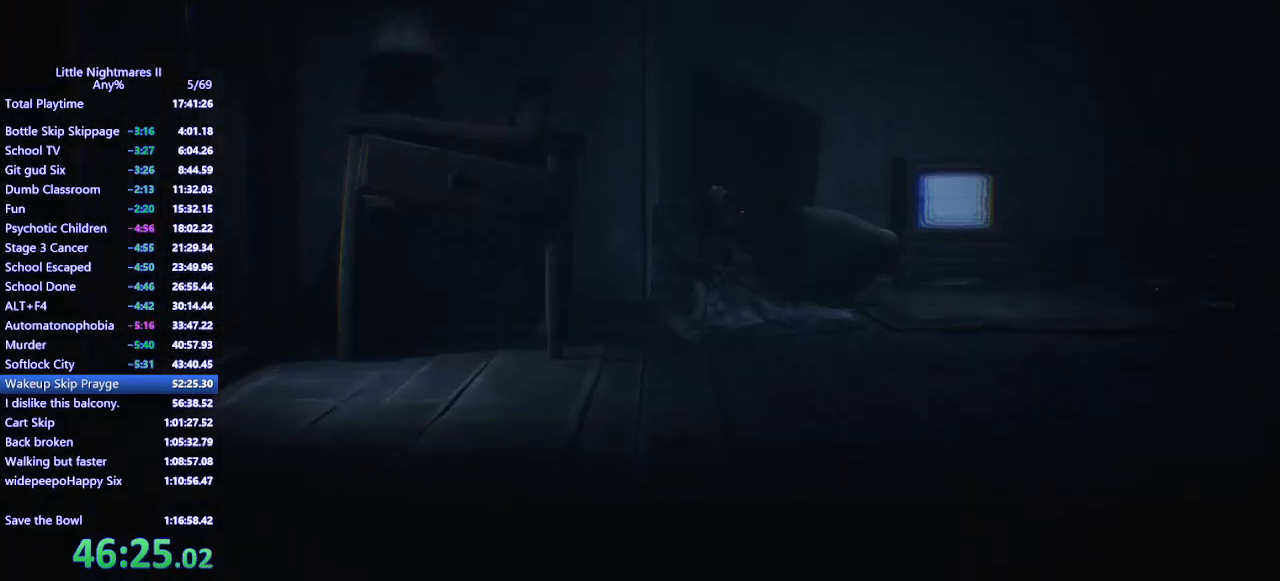
{"keys": ["d", "space", "w"], "mouse": ["mb4"], "events": []}
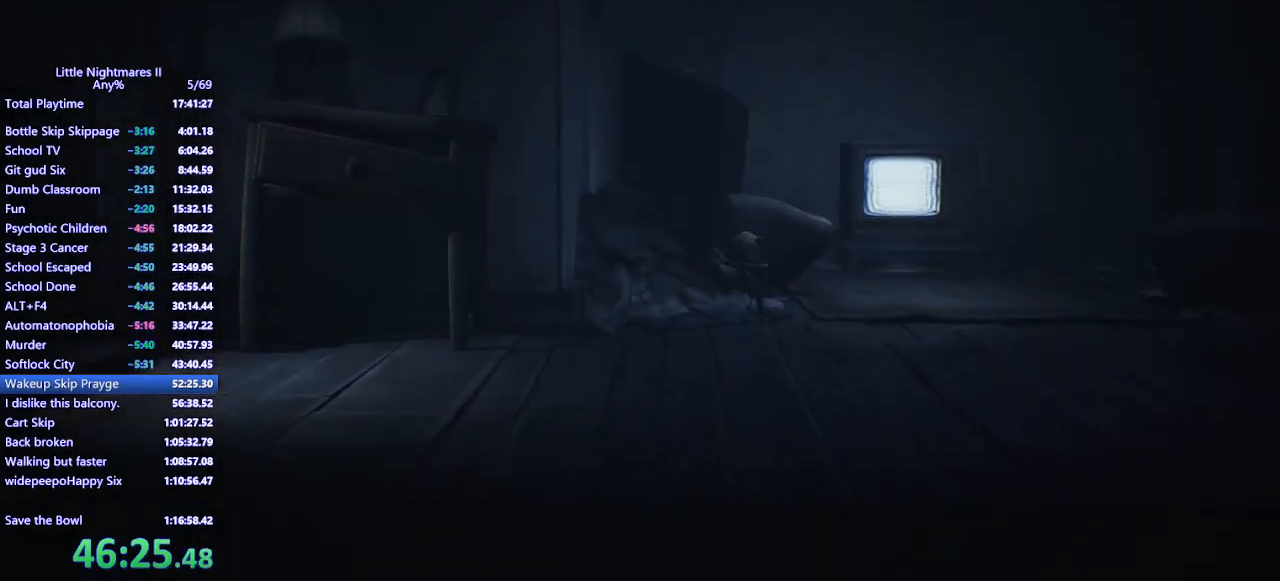
{"keys": ["d", "w"], "mouse": ["mb4"], "events": [[300, "space", "up"]]}
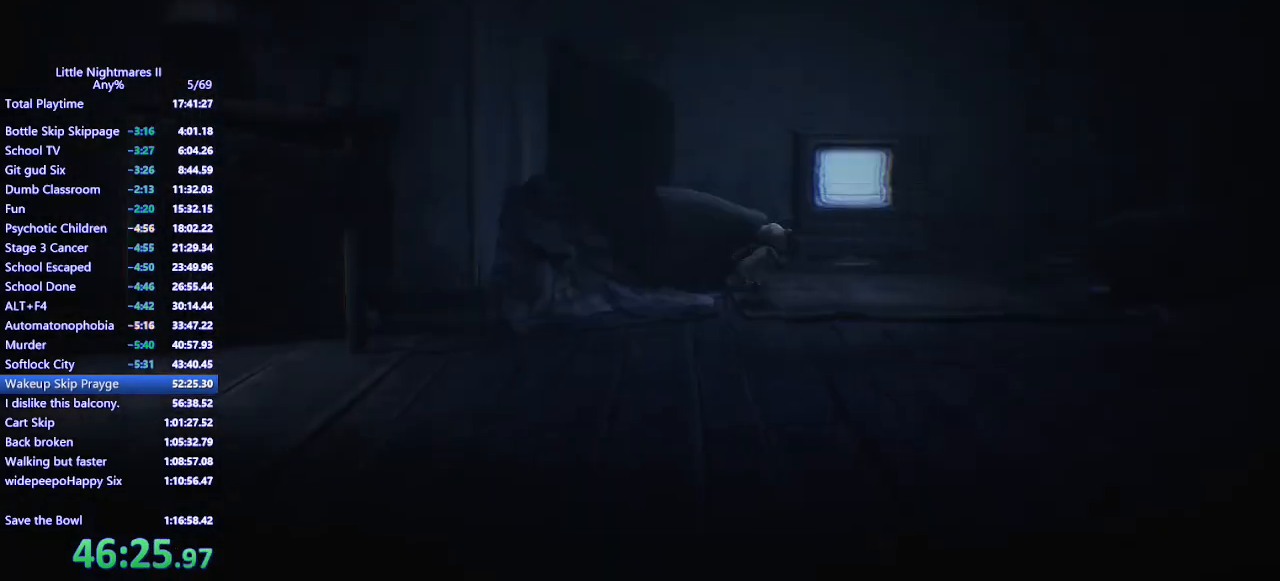
{"keys": ["shift", "w"], "mouse": ["mb4"], "events": [[200, "d", "up"], [433, "shift", "down"]]}
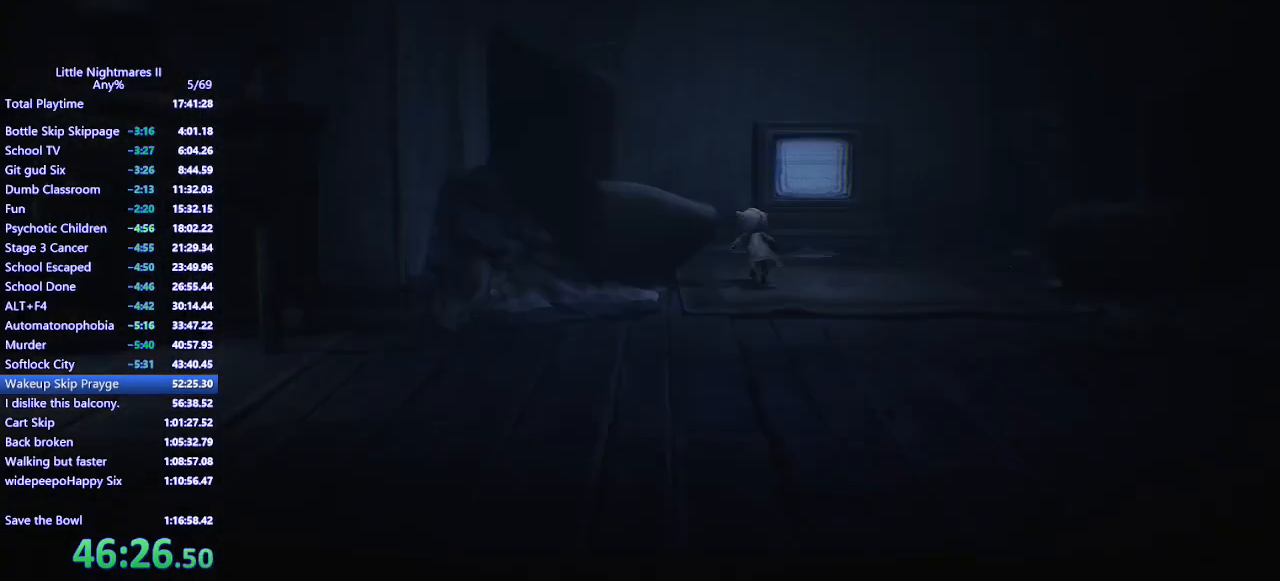
{"keys": ["d", "w"], "mouse": ["mb4"], "events": [[33, "shift", "up"], [100, "shift", "down"], [167, "shift", "up"], [300, "d", "down"]]}
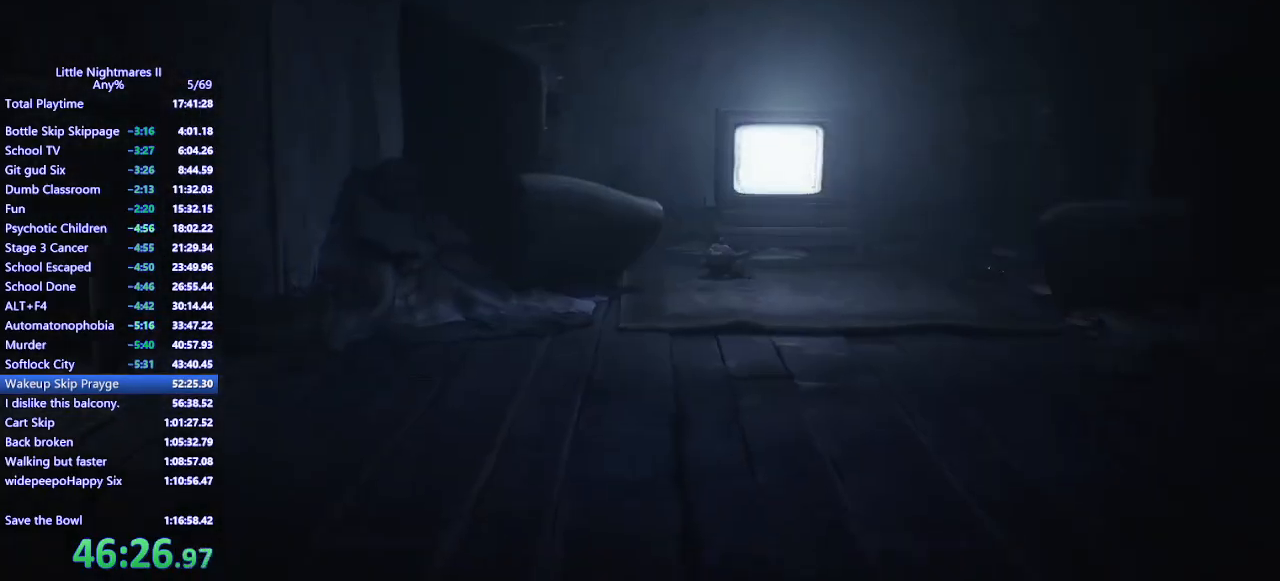
{"keys": ["d", "w"], "mouse": ["mb4"], "events": []}